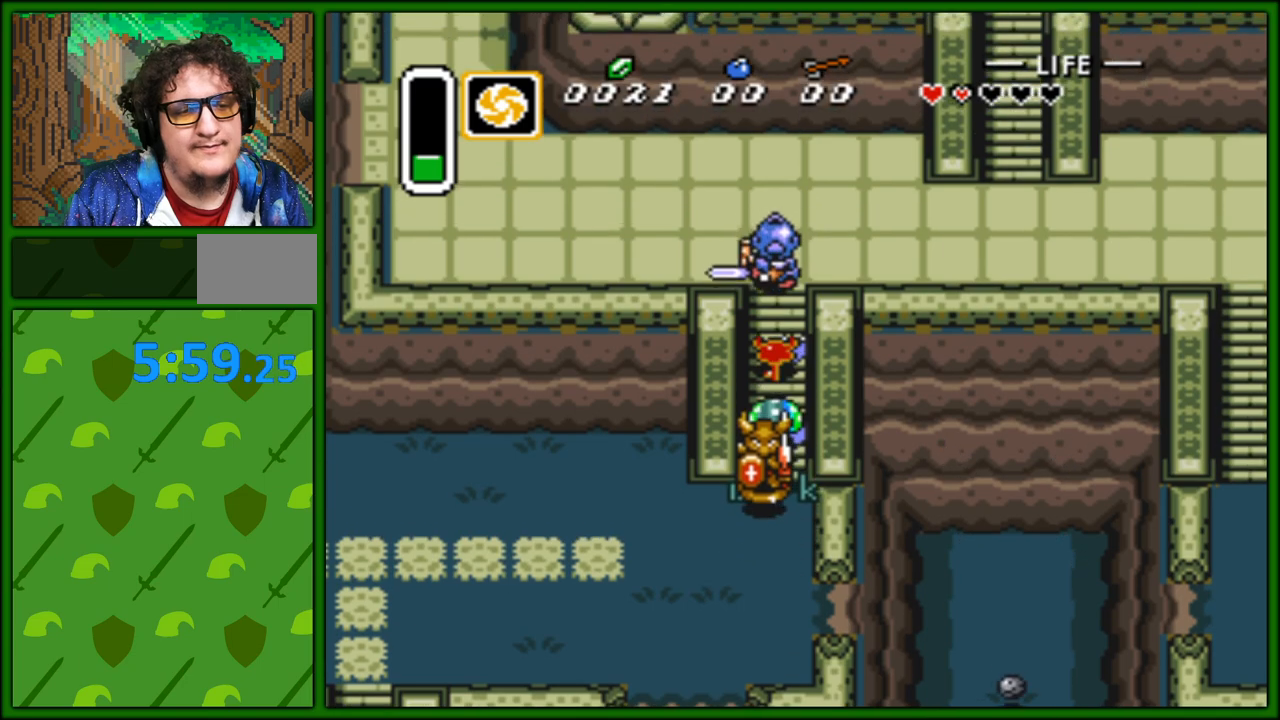
Gameplay with a controller (Nintendo layout); each line is a JSON object with the inputs held at the frame after it. "events" lists button and stick changes between this image and that frame as [ms after this image, input, new state], when the widget could be followed in between. Not read: L3 R3.
{"buttons": ["DPAD_UP"], "events": [[133, "DPAD_DOWN", "down"], [283, "DPAD_DOWN", "up"], [467, "DPAD_UP", "down"]]}
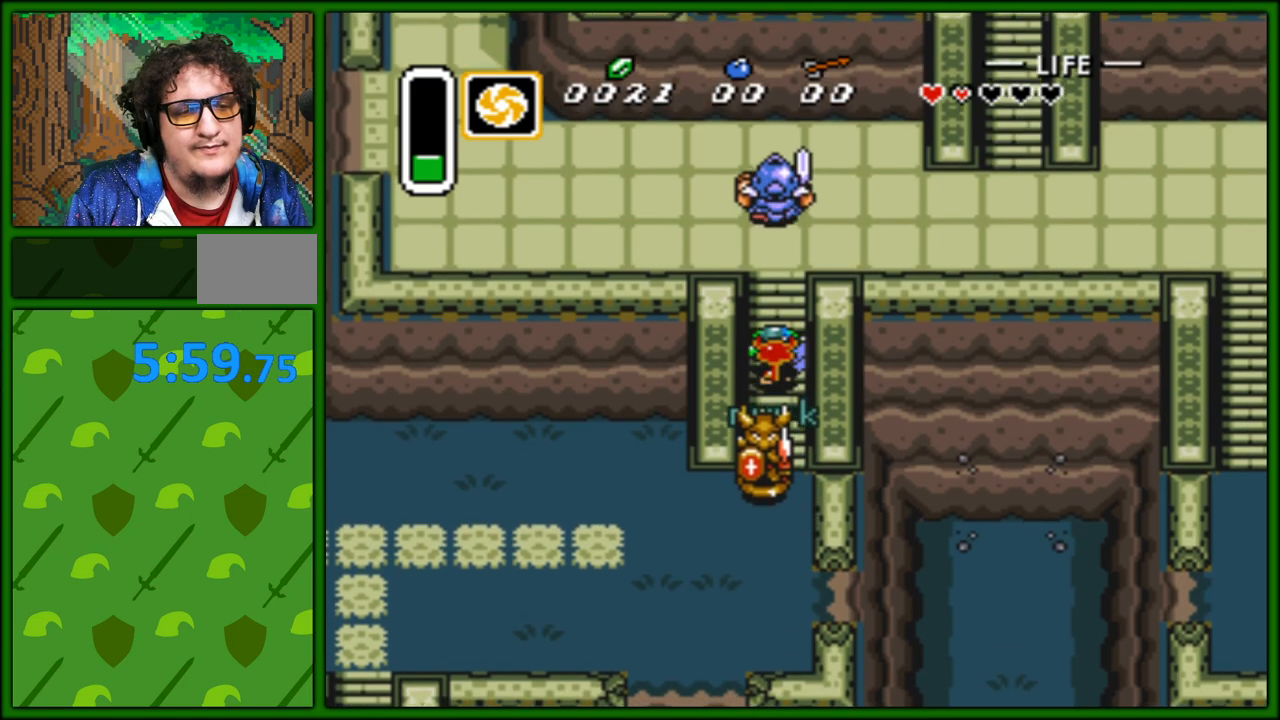
{"buttons": ["DPAD_UP"], "events": []}
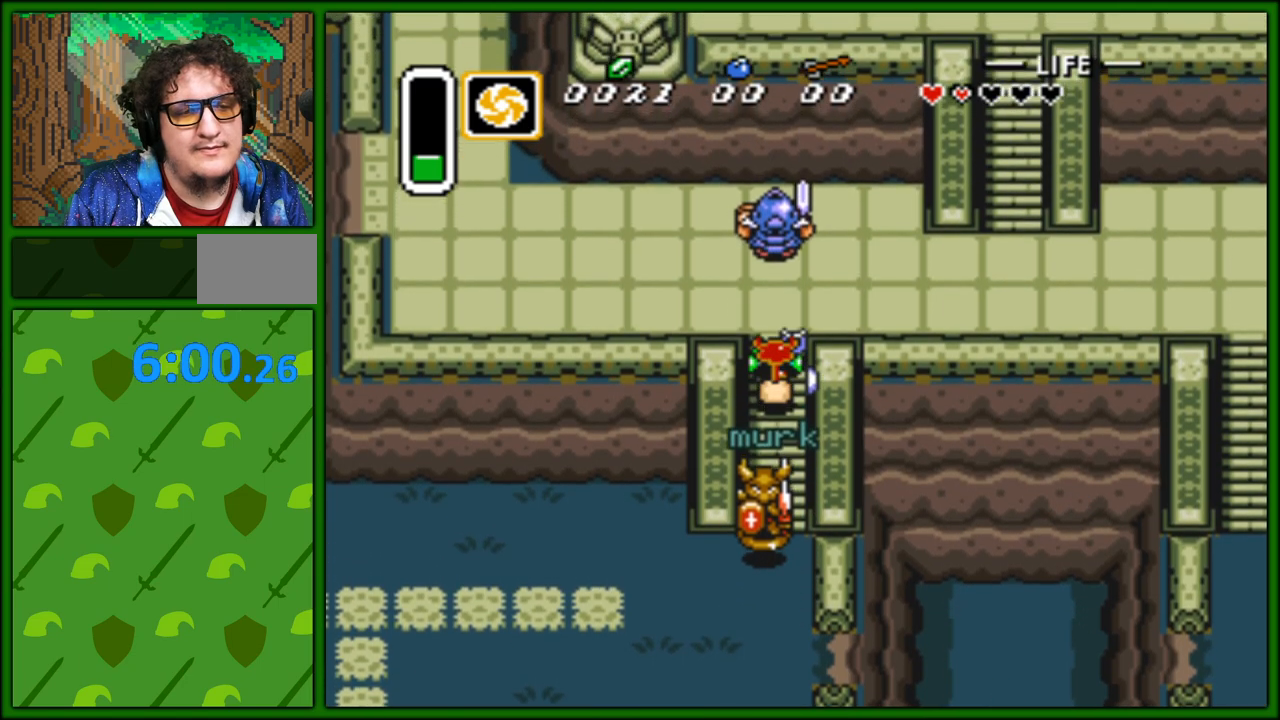
{"buttons": ["DPAD_RIGHT"], "events": [[83, "DPAD_RIGHT", "down"], [350, "DPAD_UP", "up"]]}
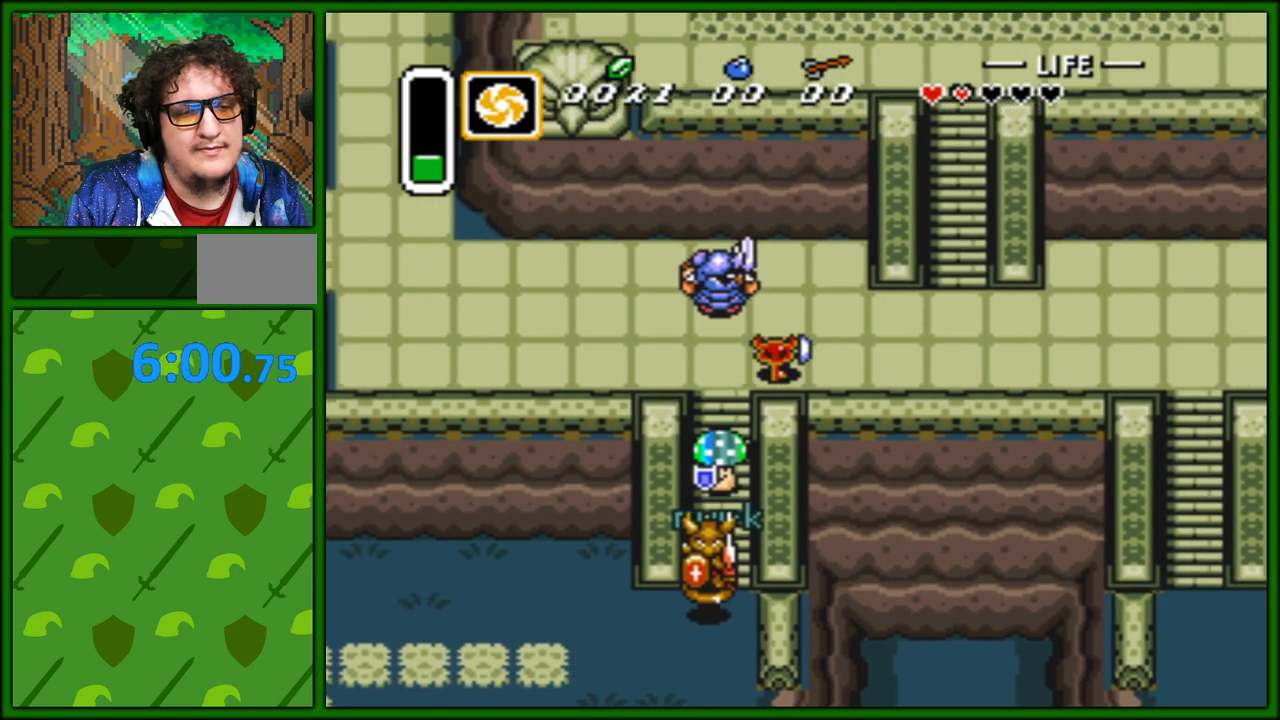
{"buttons": ["DPAD_UP", "DPAD_RIGHT"], "events": [[333, "DPAD_UP", "down"]]}
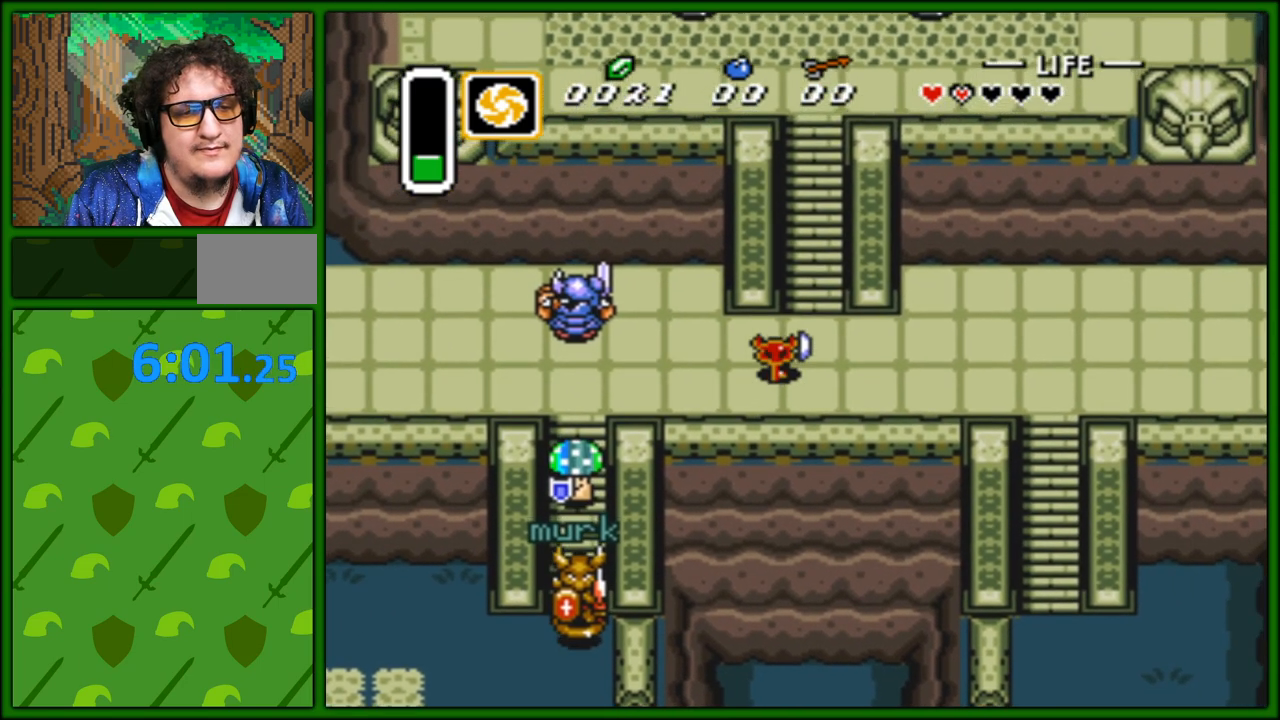
{"buttons": ["DPAD_UP"], "events": [[133, "DPAD_RIGHT", "up"]]}
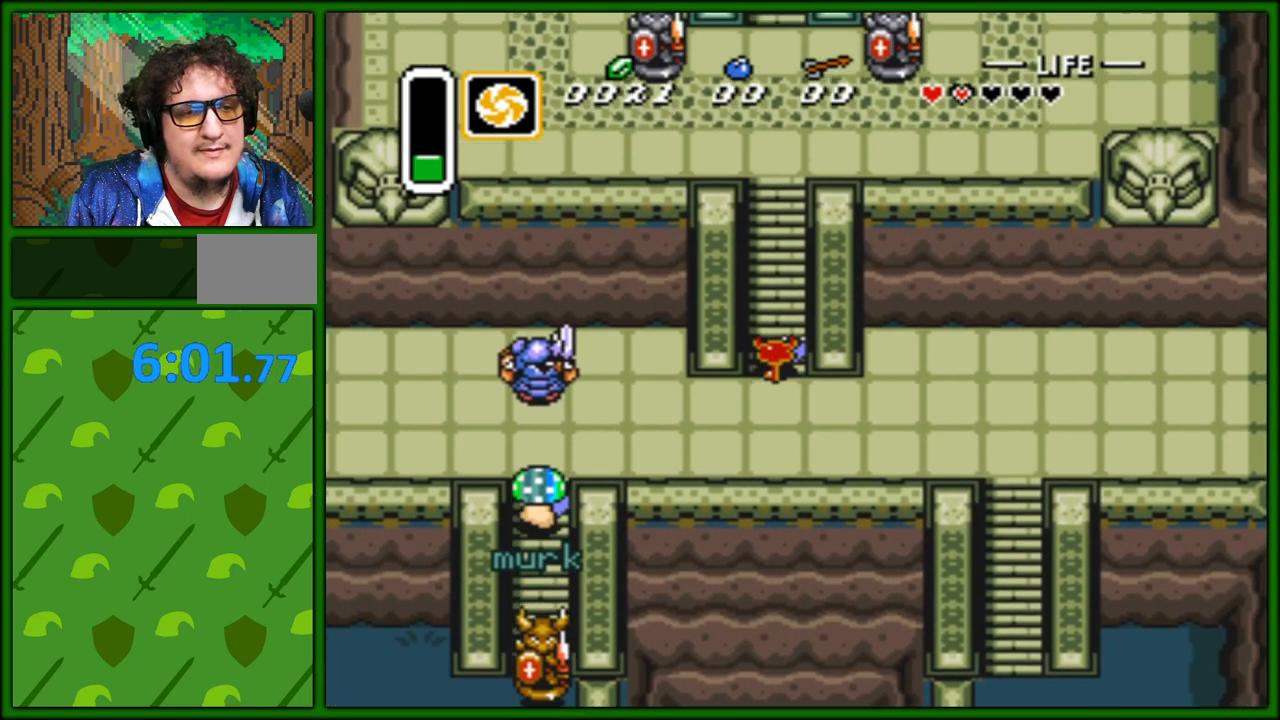
{"buttons": ["DPAD_UP"], "events": []}
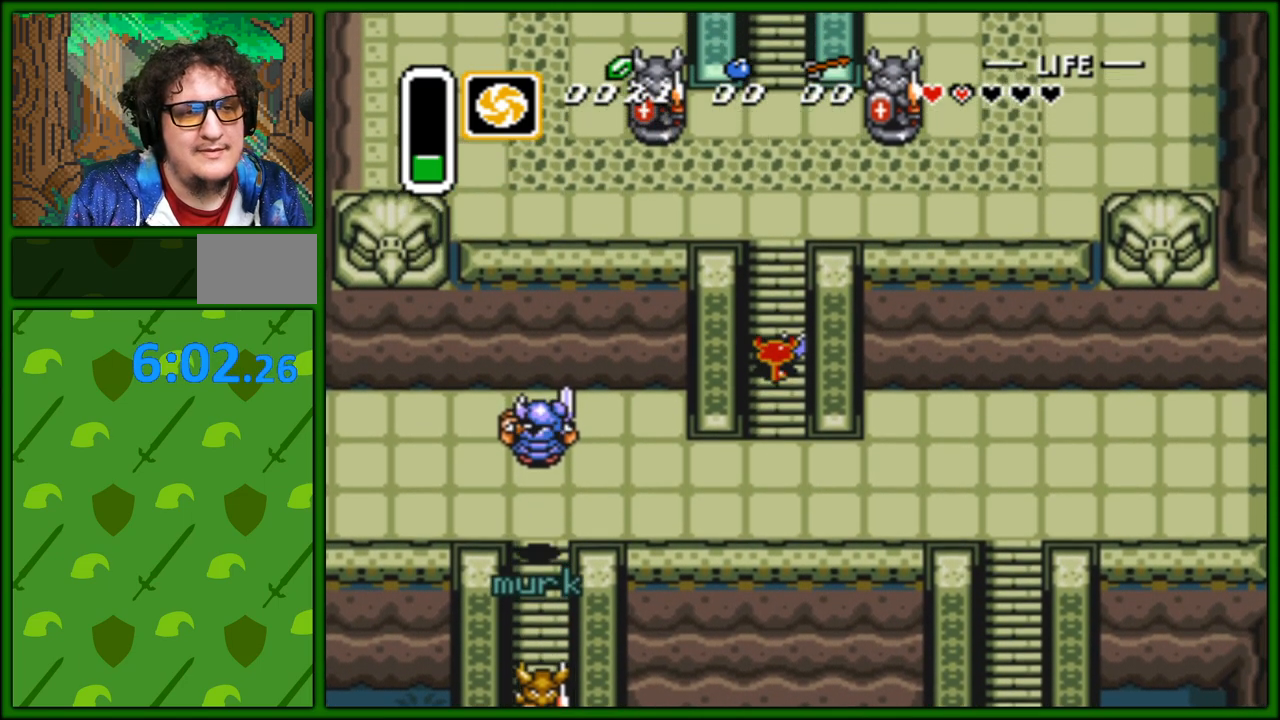
{"buttons": ["DPAD_UP"], "events": []}
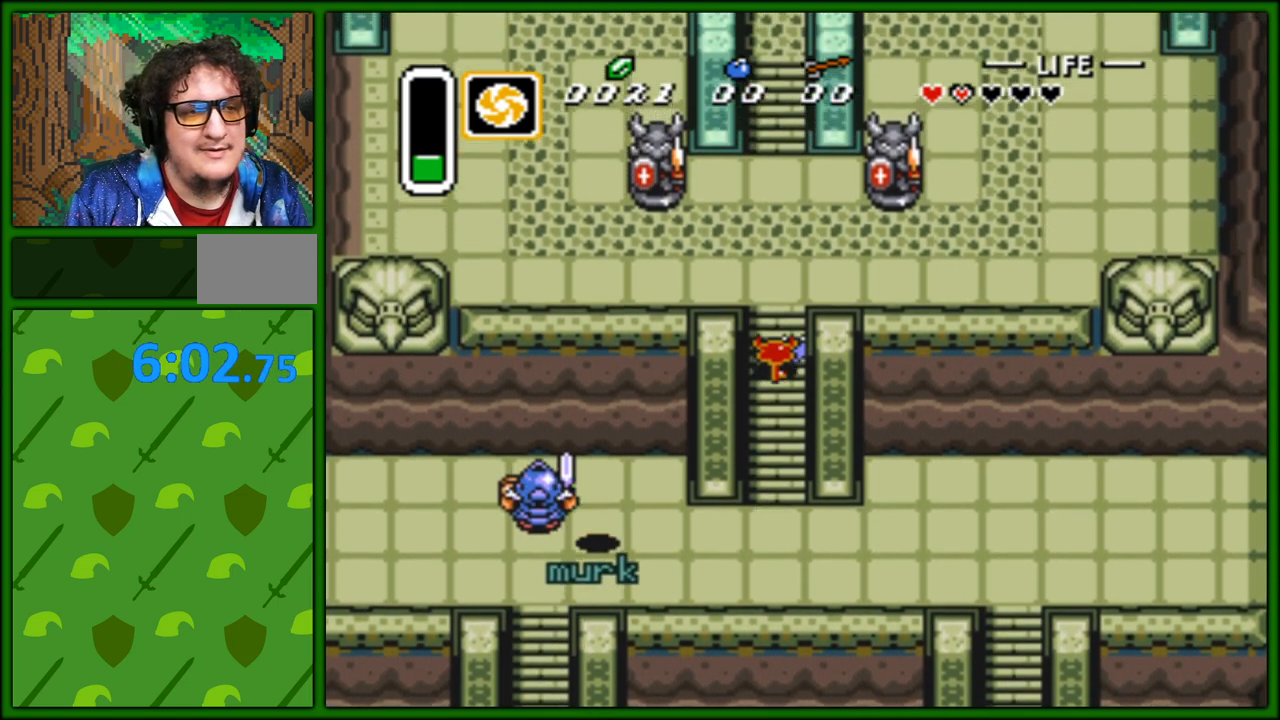
{"buttons": ["DPAD_UP"], "events": []}
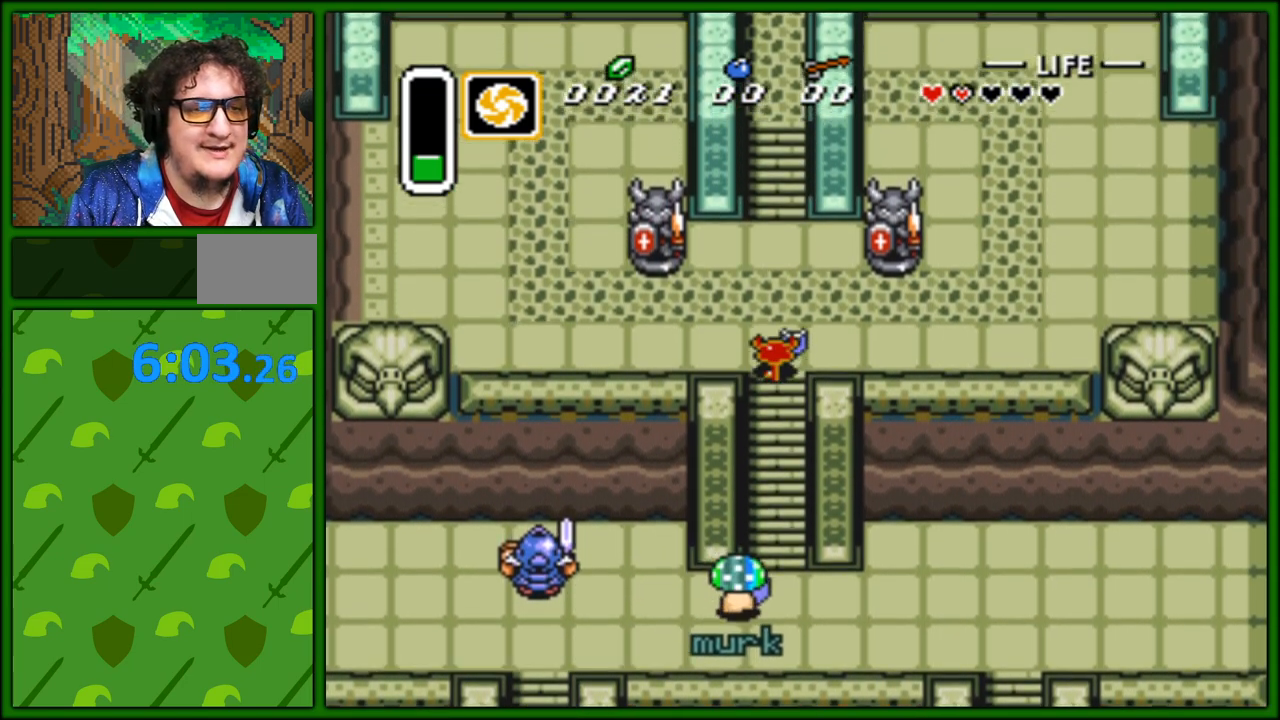
{"buttons": ["DPAD_UP"], "events": []}
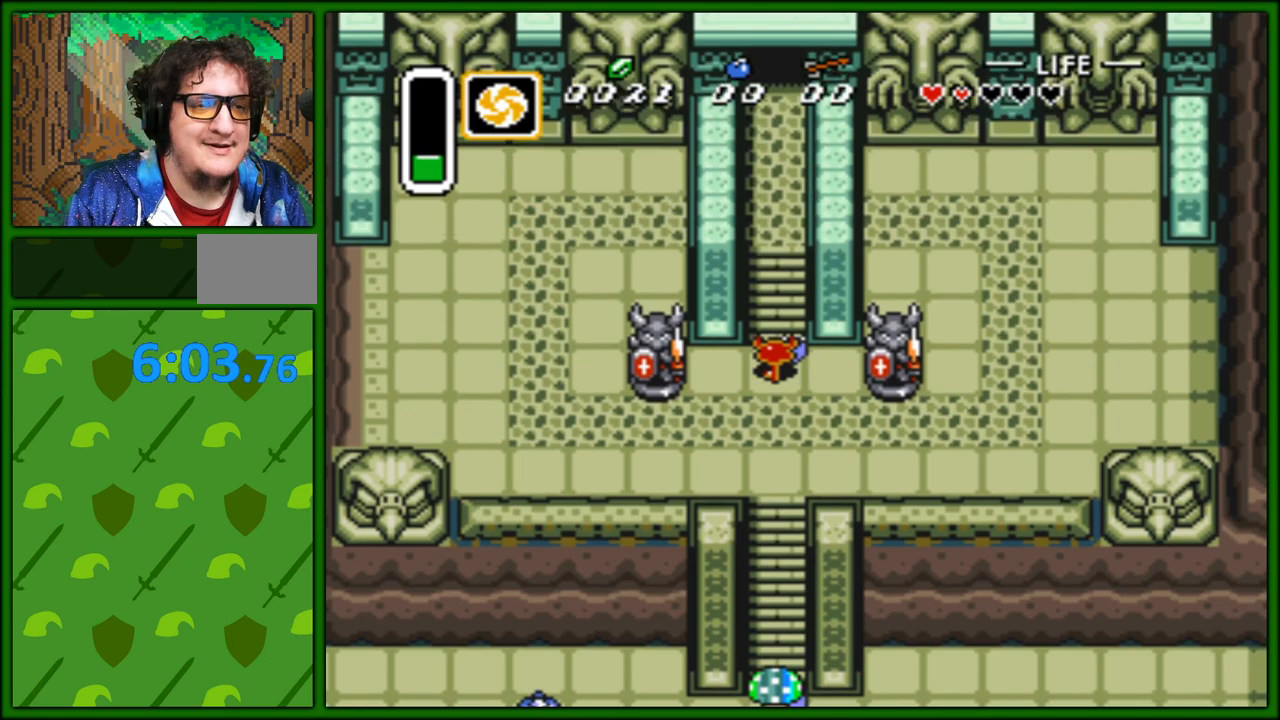
{"buttons": ["DPAD_UP"], "events": []}
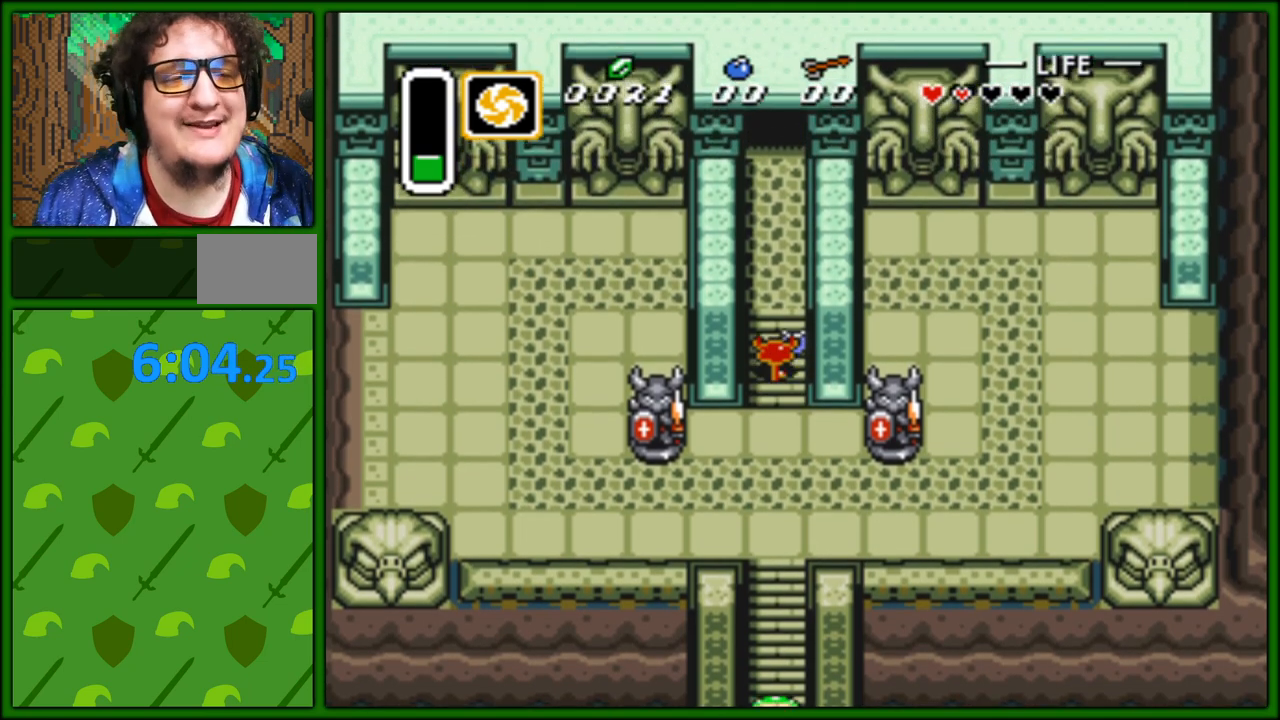
{"buttons": ["DPAD_UP"], "events": []}
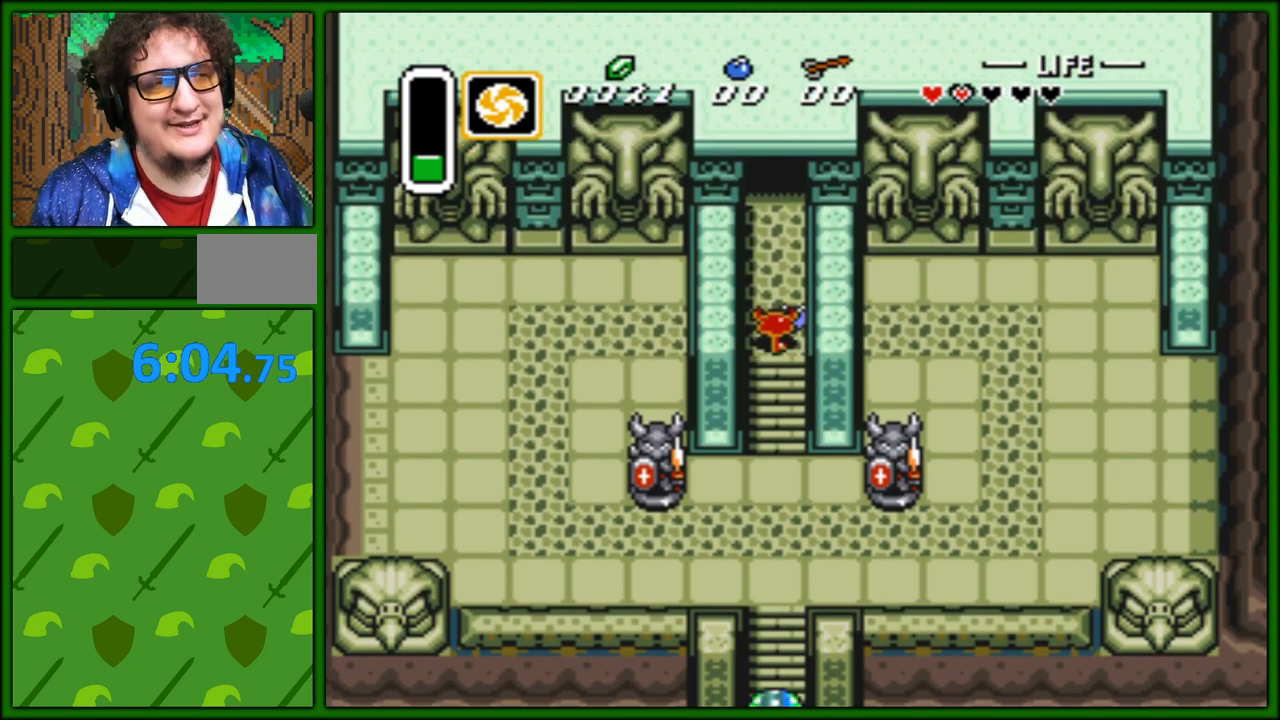
{"buttons": ["DPAD_UP"], "events": []}
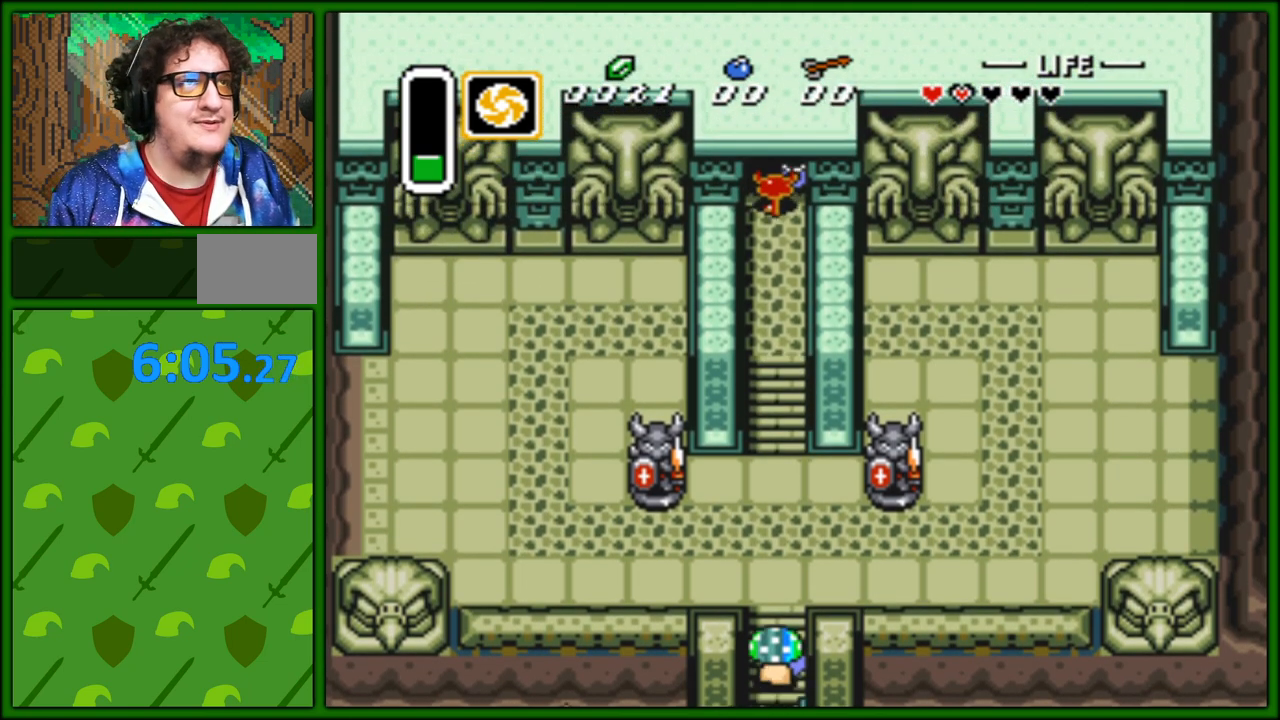
{"buttons": [], "events": [[483, "DPAD_UP", "up"]]}
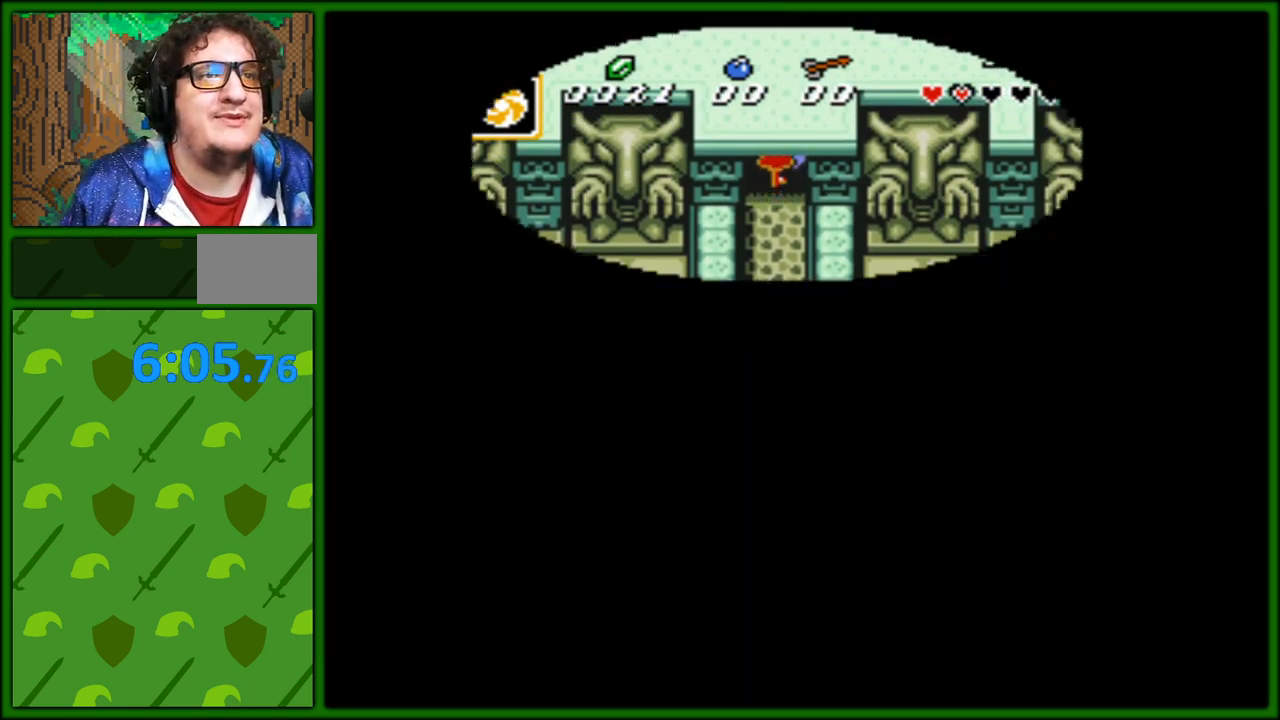
{"buttons": [], "events": []}
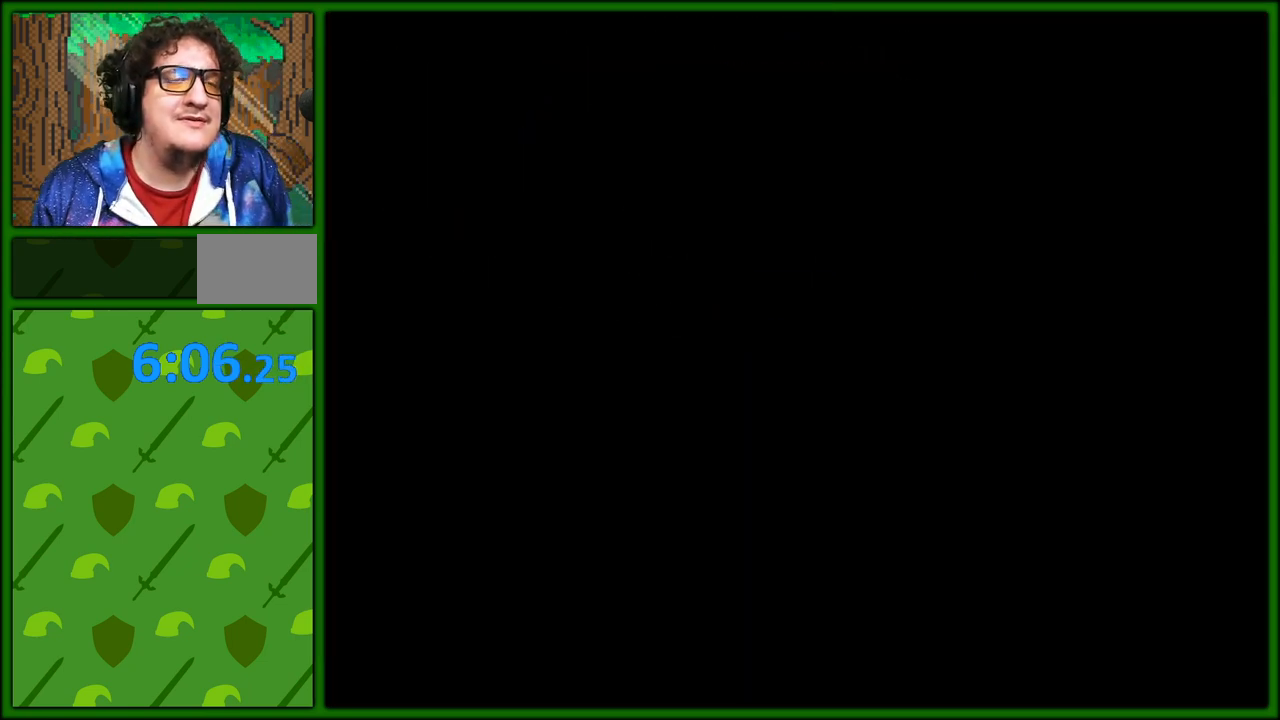
{"buttons": [], "events": []}
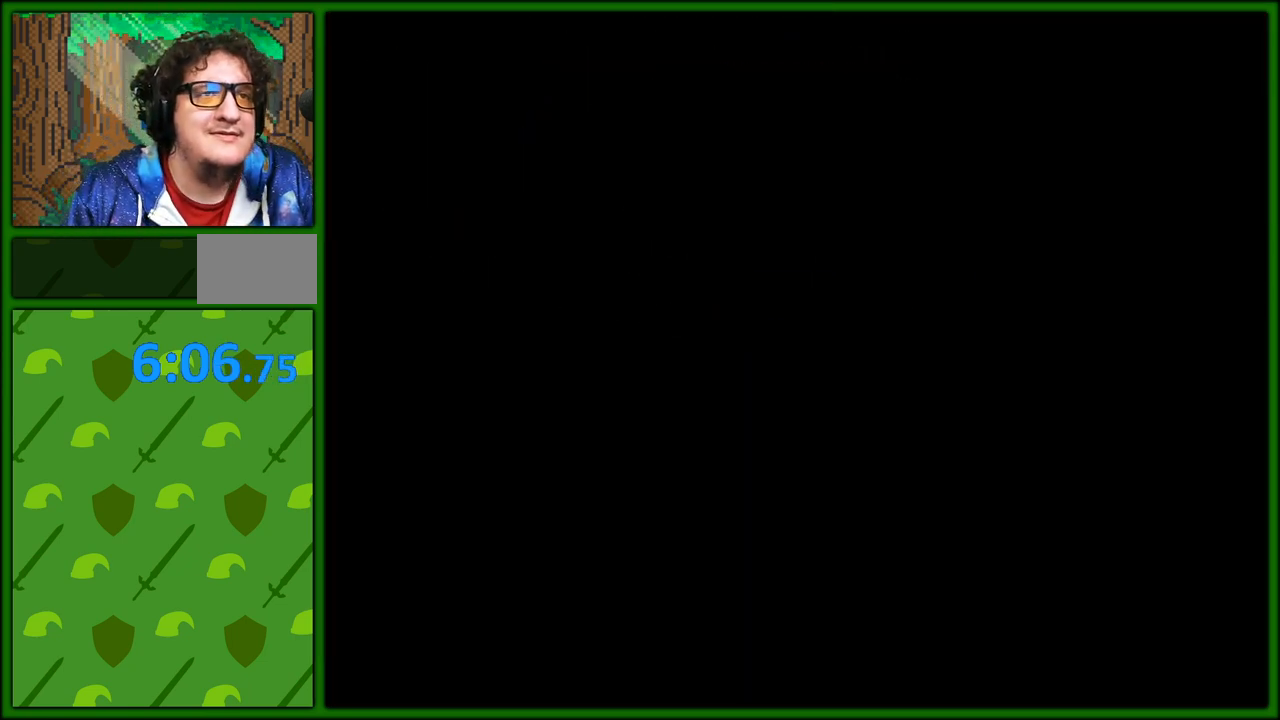
{"buttons": [], "events": []}
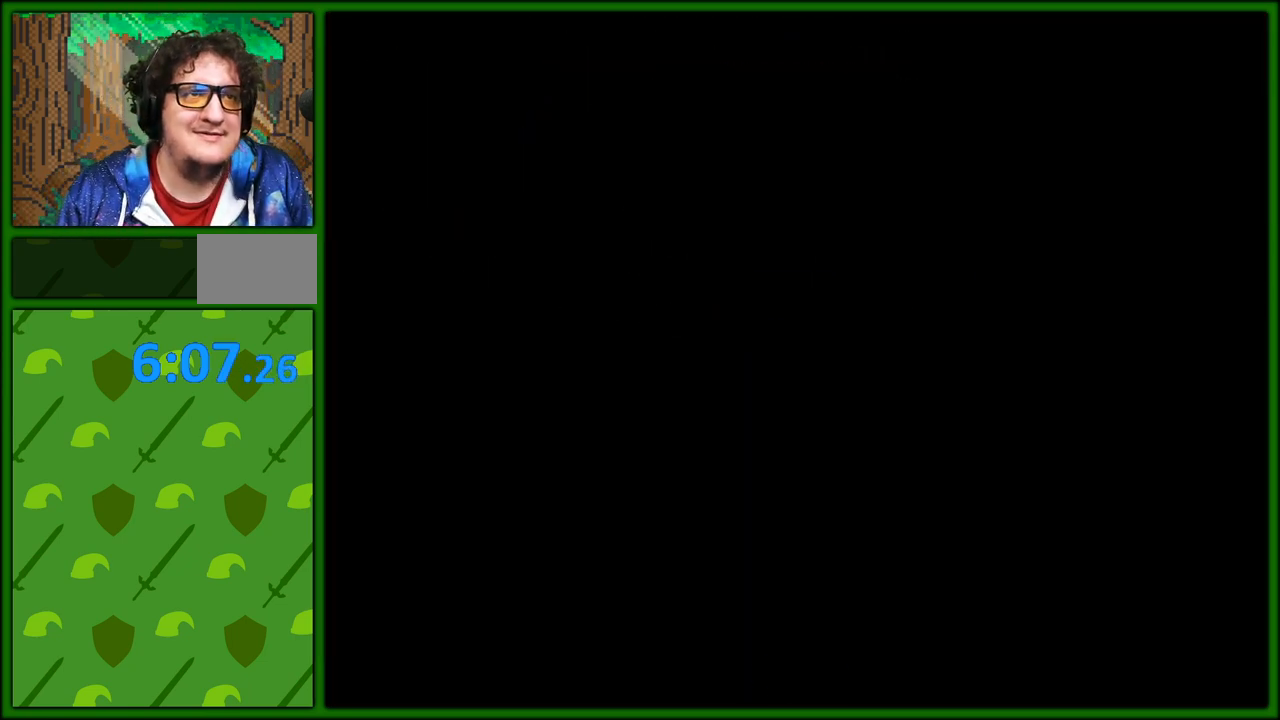
{"buttons": ["DPAD_UP"], "events": [[167, "DPAD_UP", "down"]]}
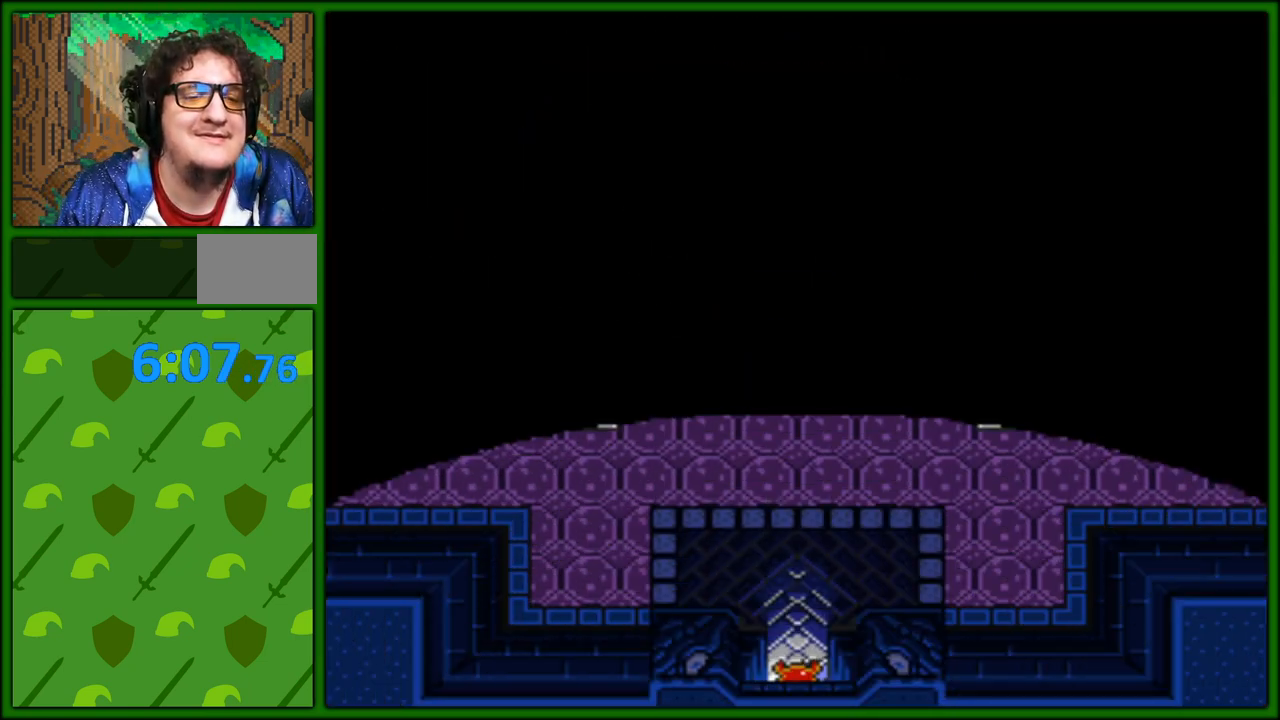
{"buttons": ["DPAD_UP"], "events": []}
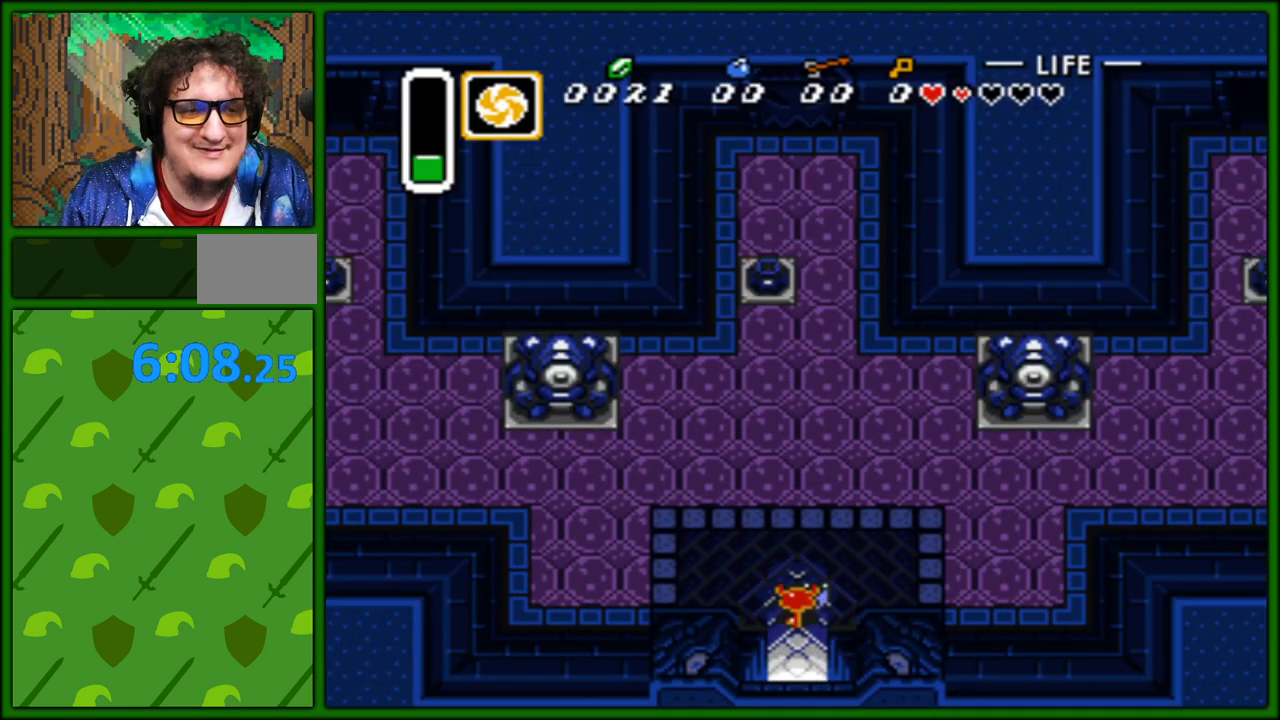
{"buttons": ["DPAD_UP"], "events": [[150, "DPAD_LEFT", "down"], [300, "DPAD_LEFT", "up"]]}
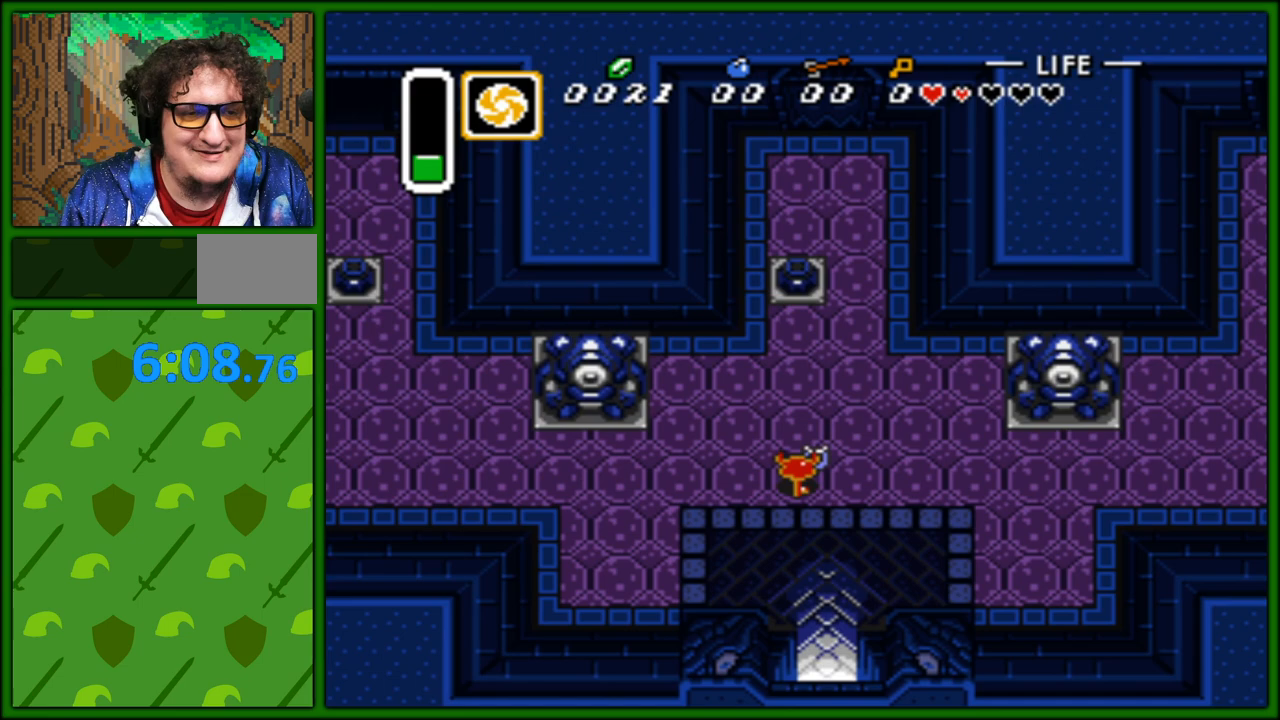
{"buttons": ["A", "DPAD_UP"], "events": [[500, "A", "down"]]}
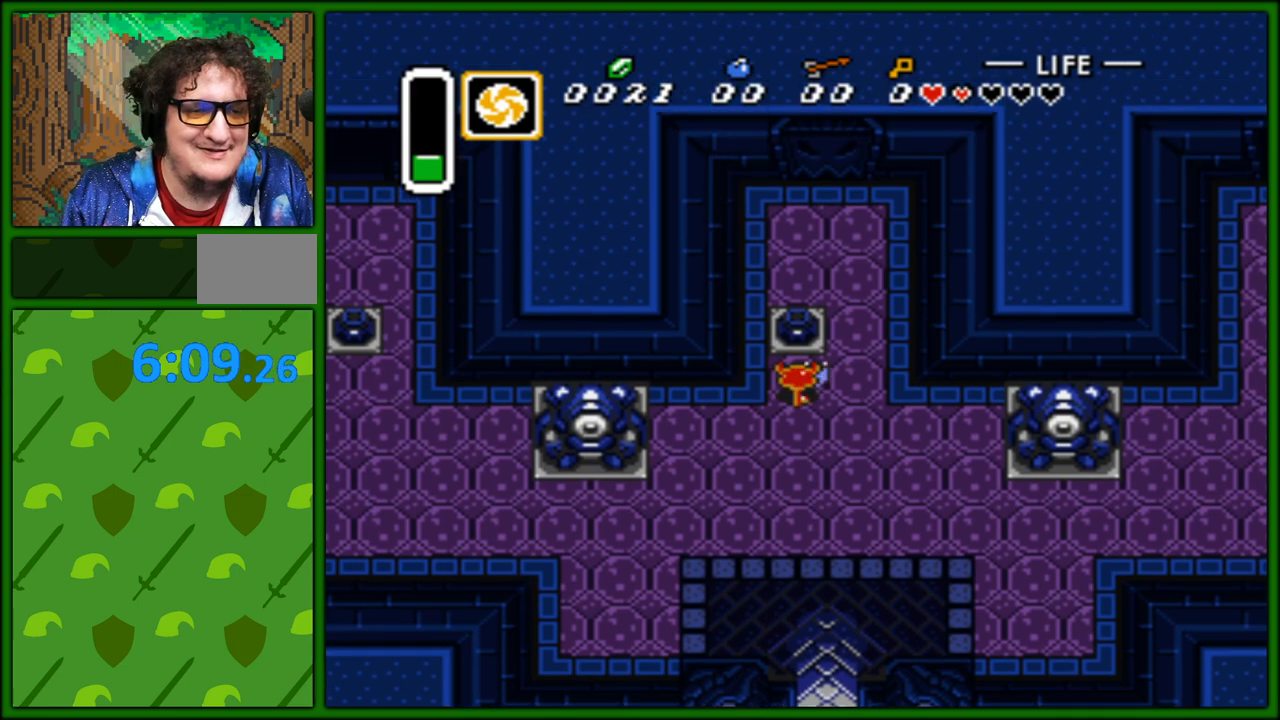
{"buttons": ["DPAD_UP"], "events": [[117, "A", "up"]]}
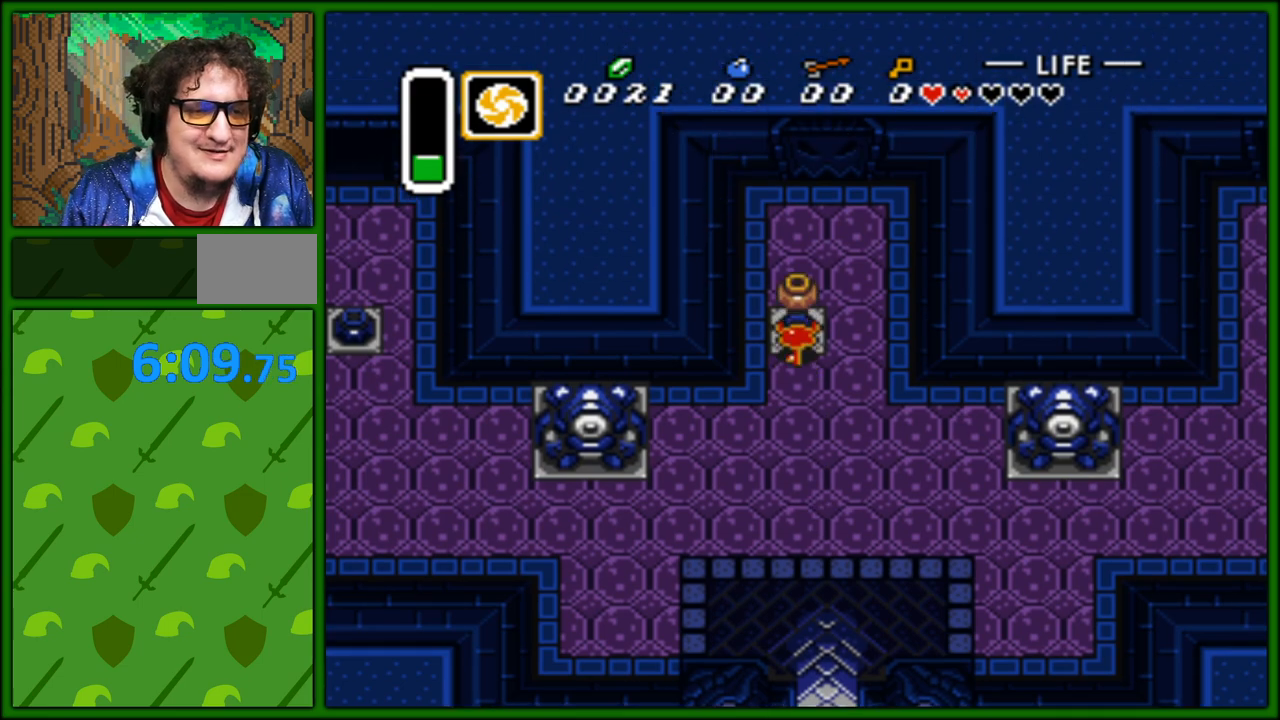
{"buttons": ["DPAD_DOWN"], "events": [[67, "DPAD_RIGHT", "down"], [250, "DPAD_UP", "up"], [350, "DPAD_DOWN", "down"], [350, "DPAD_RIGHT", "up"]]}
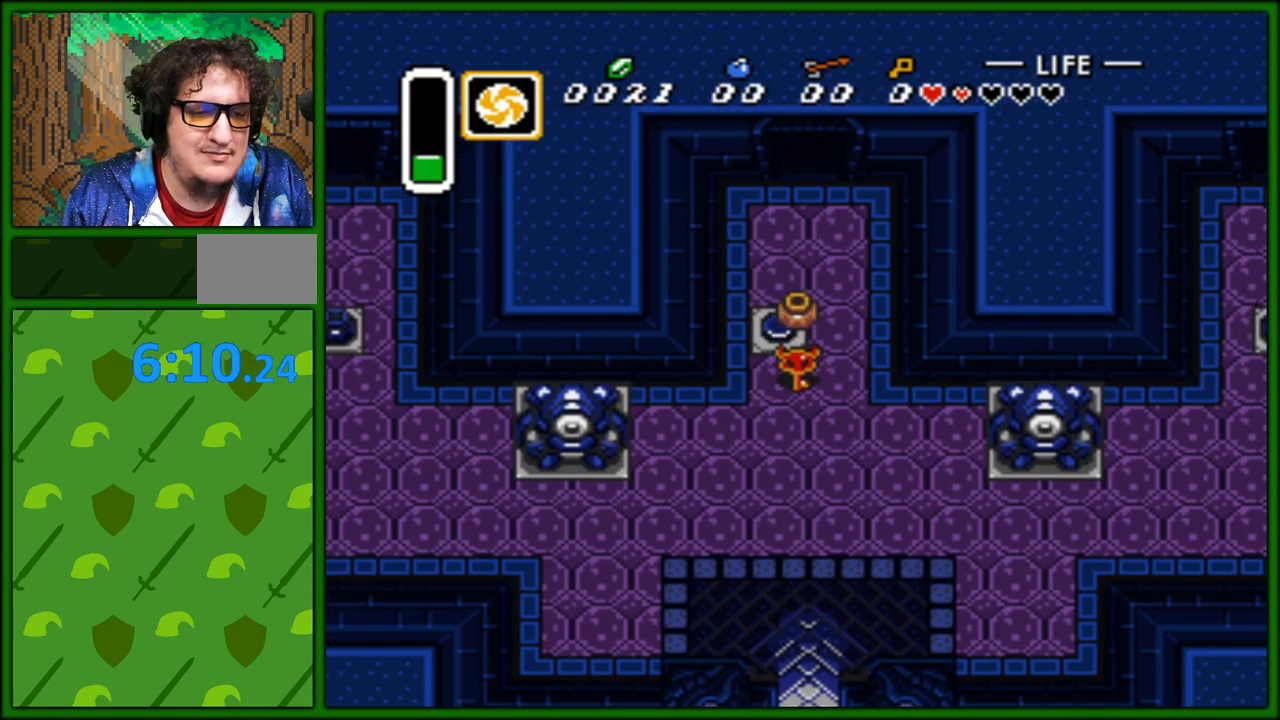
{"buttons": ["DPAD_UP", "DPAD_LEFT"], "events": [[150, "DPAD_RIGHT", "down"], [233, "DPAD_RIGHT", "up"], [317, "A", "down"], [417, "A", "up"], [467, "DPAD_DOWN", "up"], [500, "DPAD_LEFT", "down"], [500, "DPAD_UP", "down"]]}
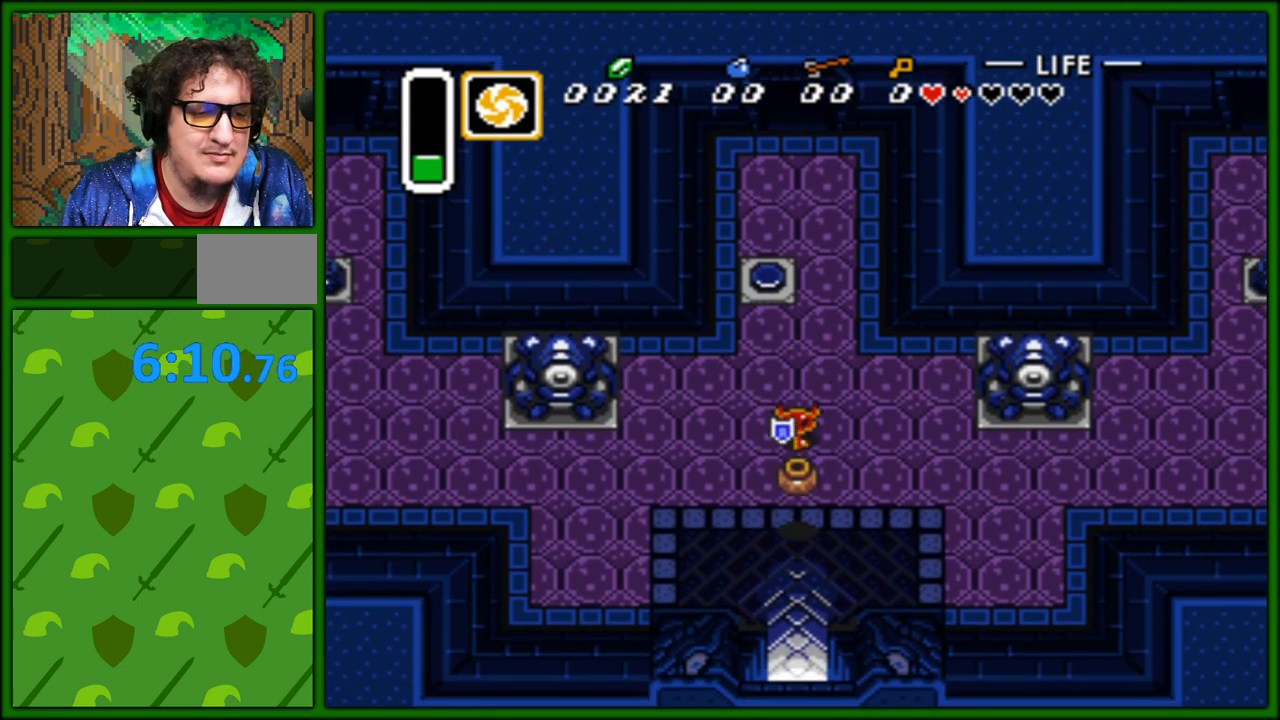
{"buttons": ["DPAD_RIGHT"], "events": [[17, "DPAD_LEFT", "up"], [467, "DPAD_RIGHT", "down"], [500, "DPAD_UP", "up"]]}
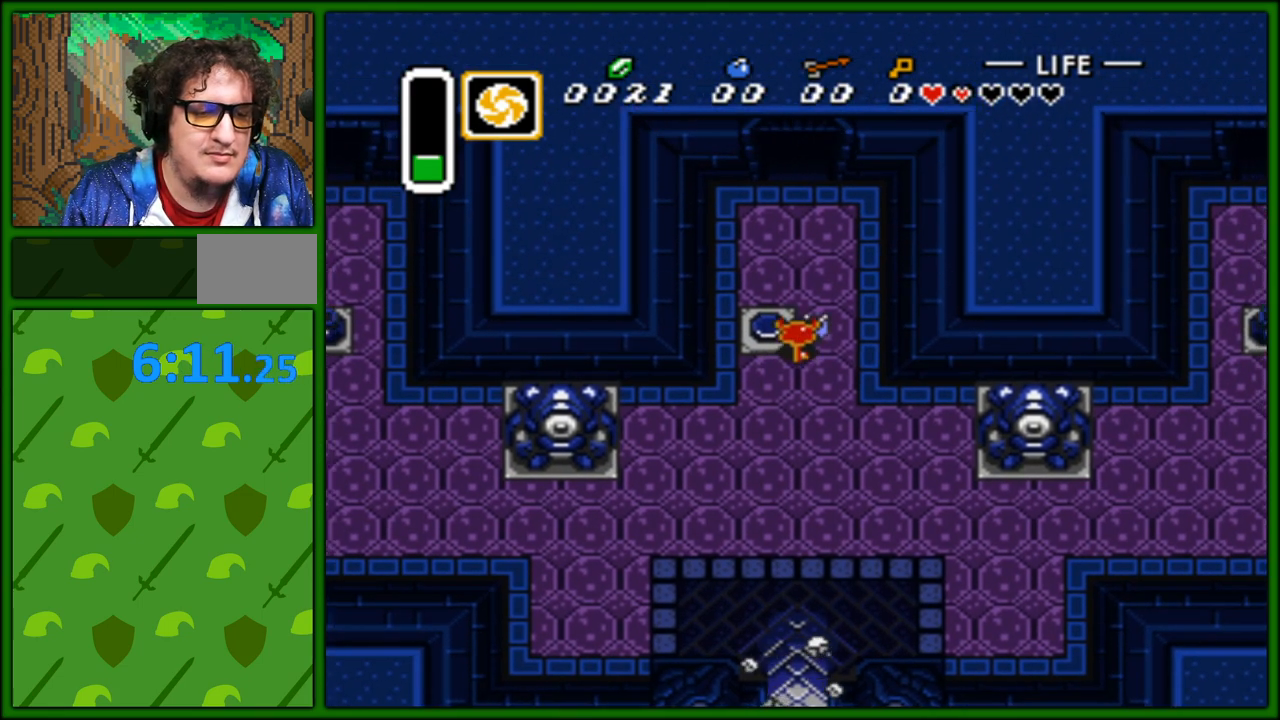
{"buttons": [], "events": [[50, "DPAD_UP", "down"], [100, "DPAD_RIGHT", "up"], [283, "DPAD_UP", "up"]]}
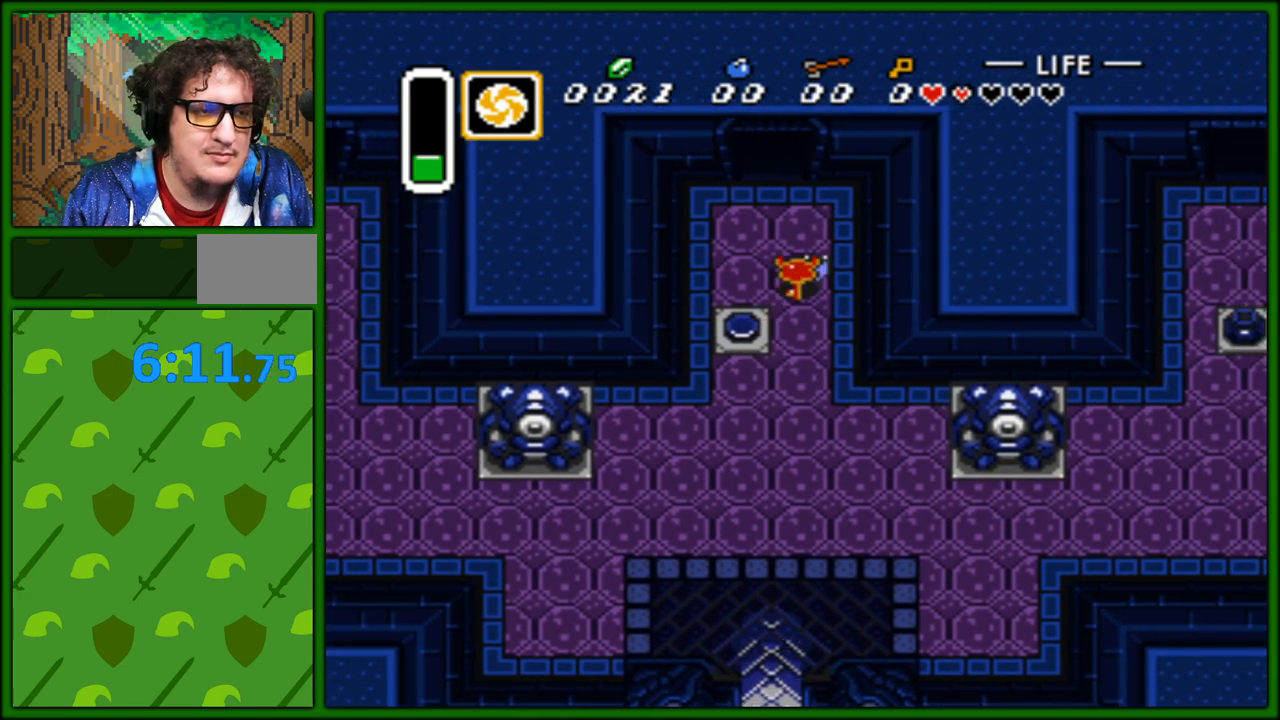
{"buttons": [], "events": [[50, "START", "down"], [183, "START", "up"]]}
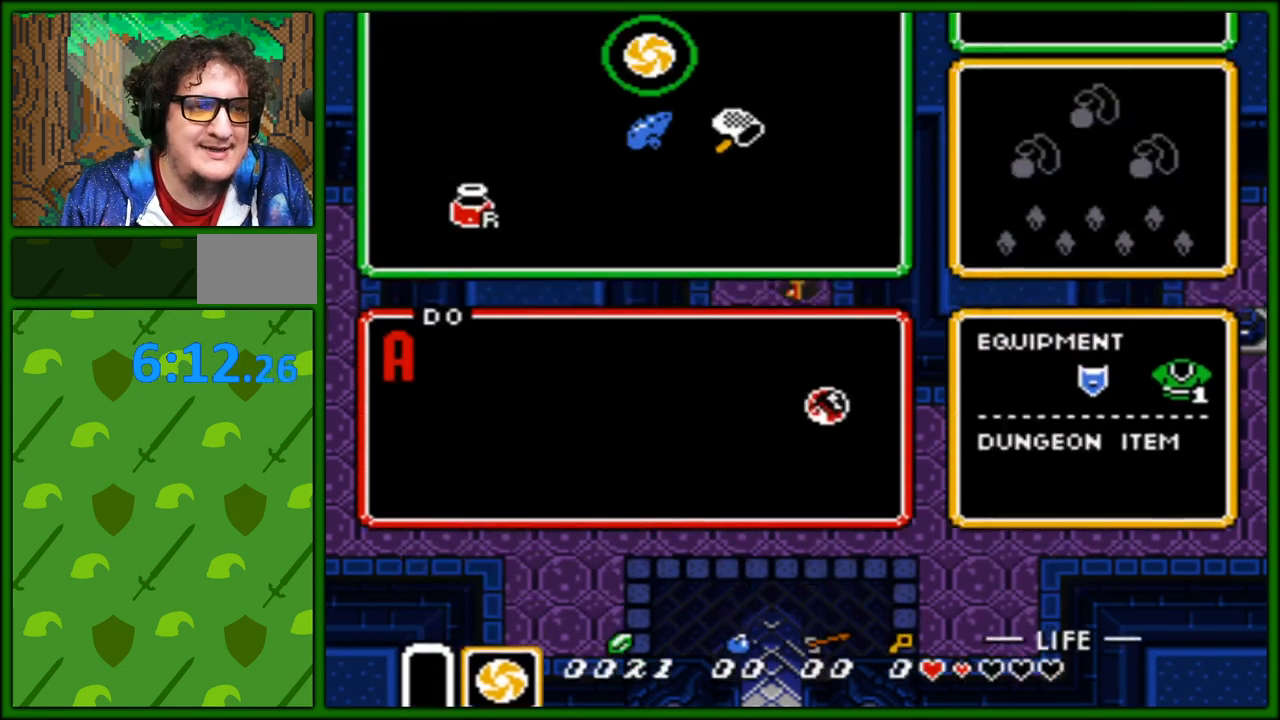
{"buttons": ["DPAD_UP", "DPAD_LEFT"], "events": [[450, "DPAD_UP", "down"], [483, "DPAD_LEFT", "down"]]}
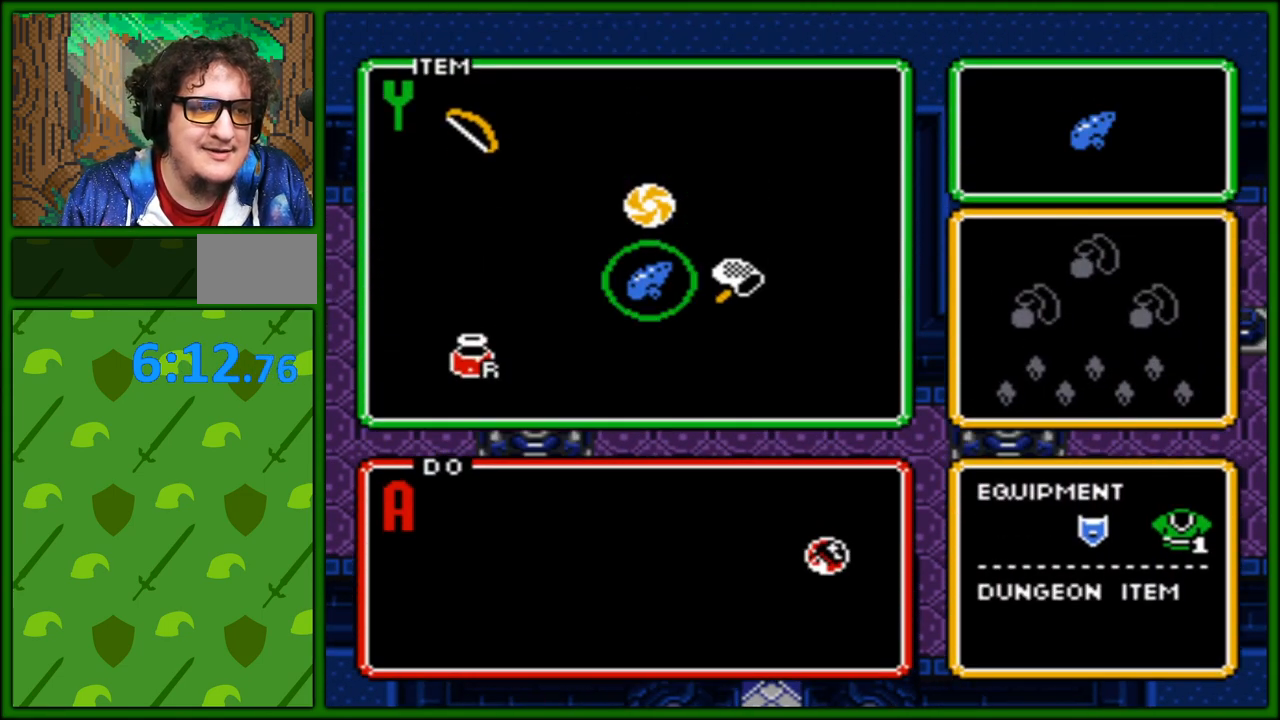
{"buttons": [], "events": [[33, "DPAD_LEFT", "up"], [83, "DPAD_UP", "up"], [250, "DPAD_LEFT", "down"], [367, "DPAD_LEFT", "up"]]}
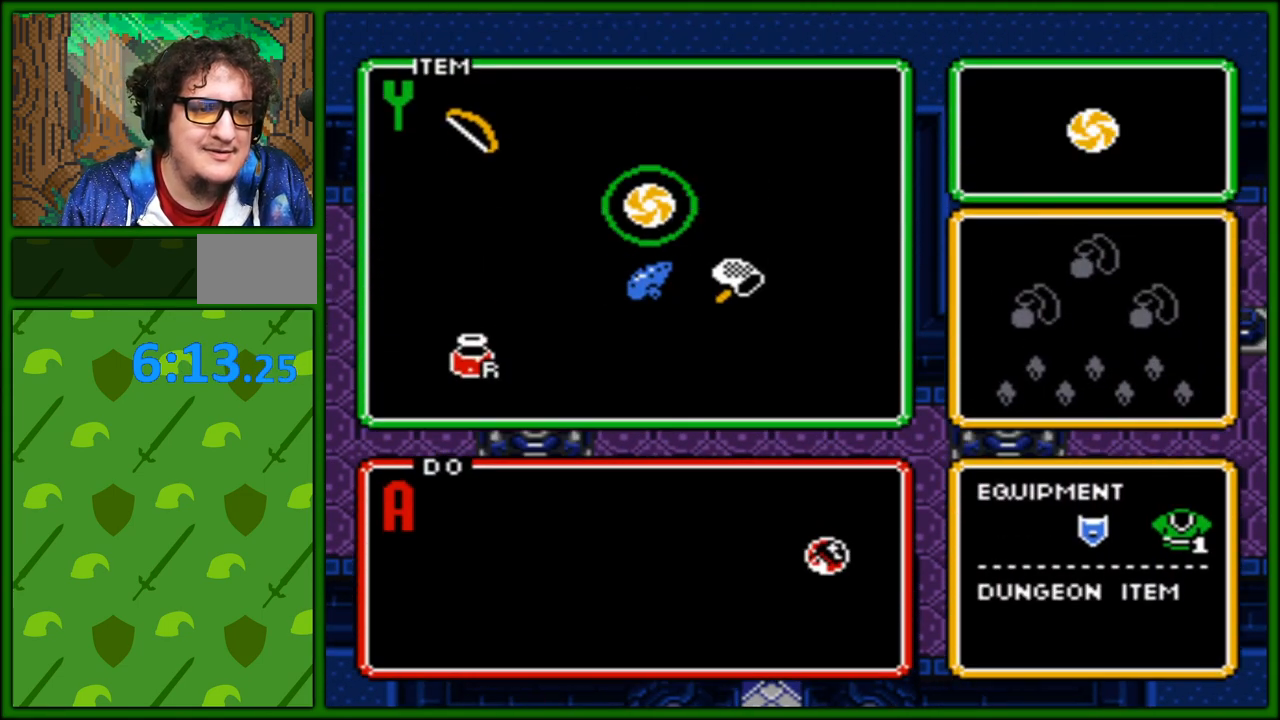
{"buttons": ["START"], "events": [[100, "DPAD_LEFT", "down"], [233, "DPAD_LEFT", "up"], [433, "START", "down"]]}